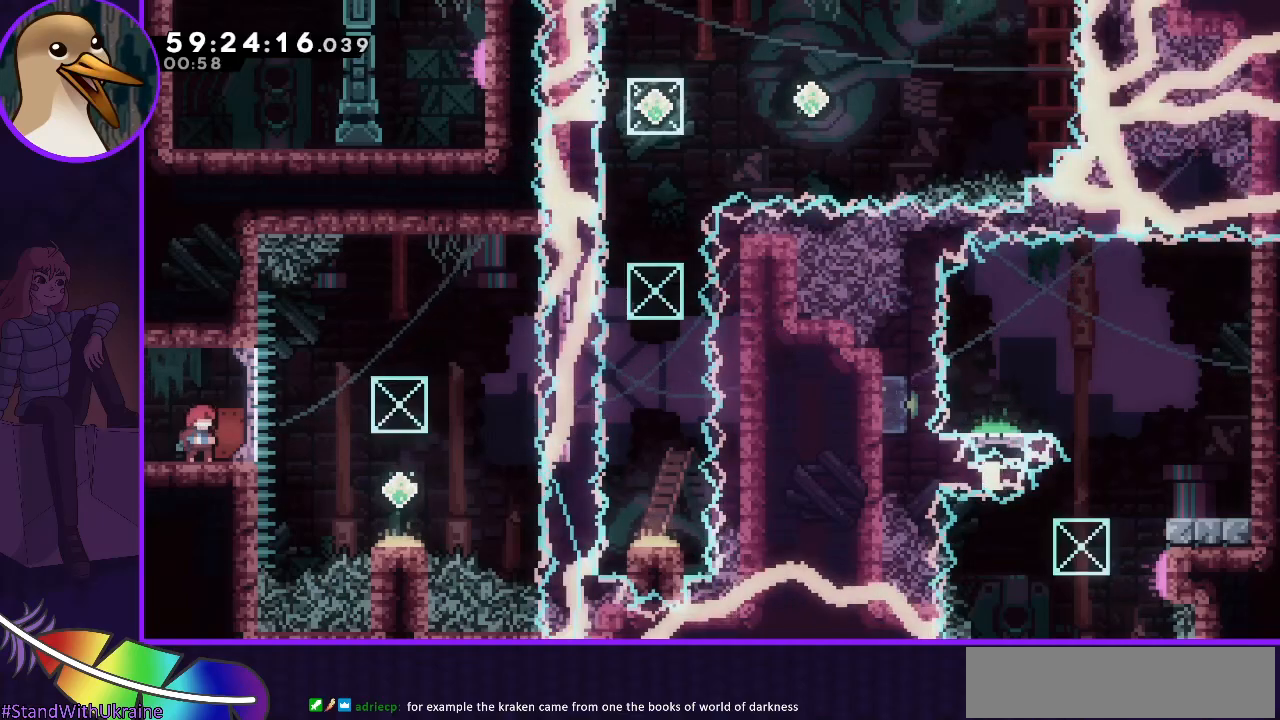
Gameplay with keyboard; each line is a JSON object with the keys held at the frame after it. "events" lists presses ("down") and releases ("up") of "dash", "demo", "down", "grab", "jump", "jump2", "left", "right" and "up" between this image and that frame as [ms after this image, input, new state], when the widget could be followed in between. No other keys are recorded. Mouse input is not recorded. Key names are as the overlay labels them; some are game actions (e.g. jump) rather than physical keys.
{"keys": [], "events": [[17, "down", "down"], [117, "down", "up"], [217, "down", "down"], [300, "down", "up"]]}
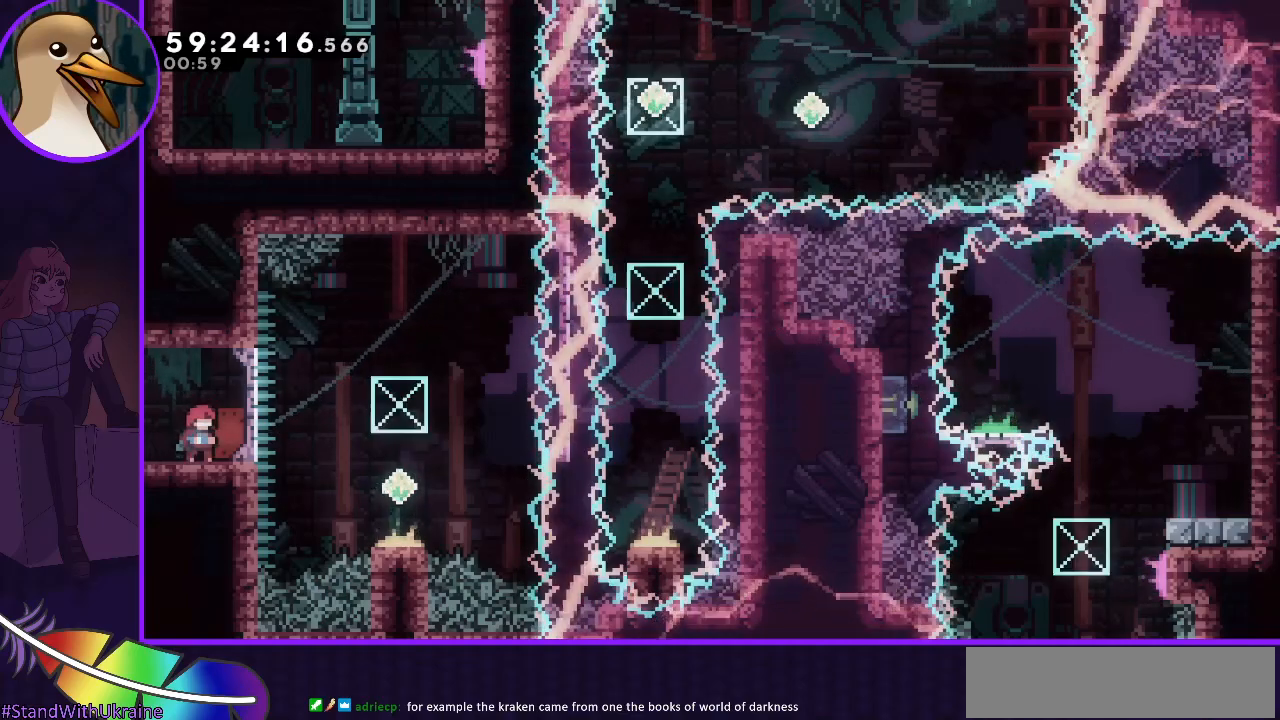
{"keys": ["grab"], "events": [[133, "grab", "down"]]}
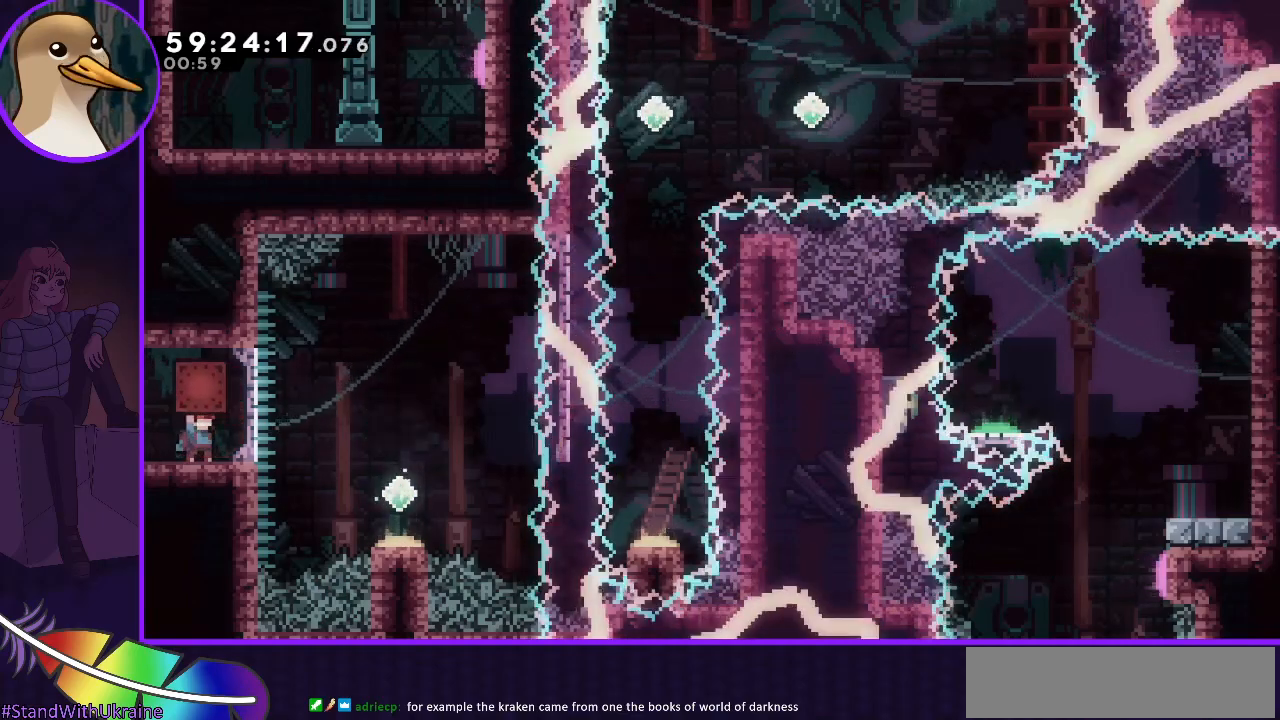
{"keys": ["grab"], "events": []}
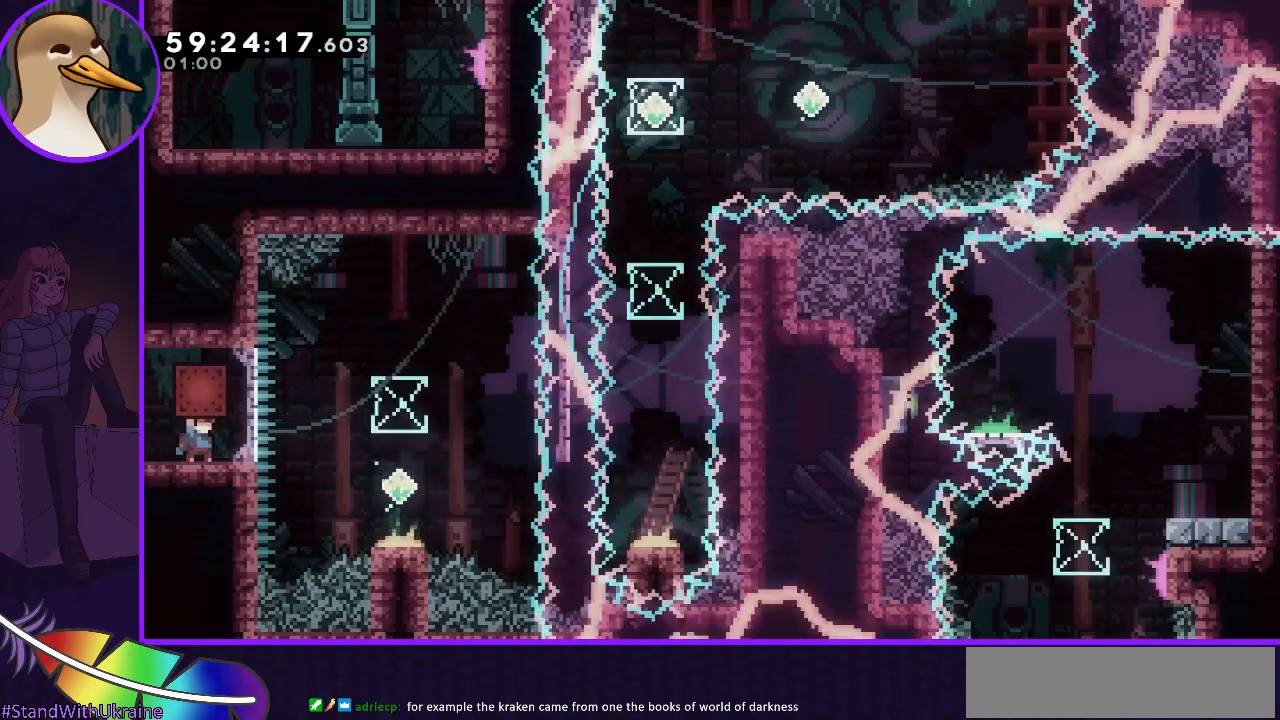
{"keys": ["grab", "jump", "right"], "events": [[117, "right", "down"], [300, "jump", "down"]]}
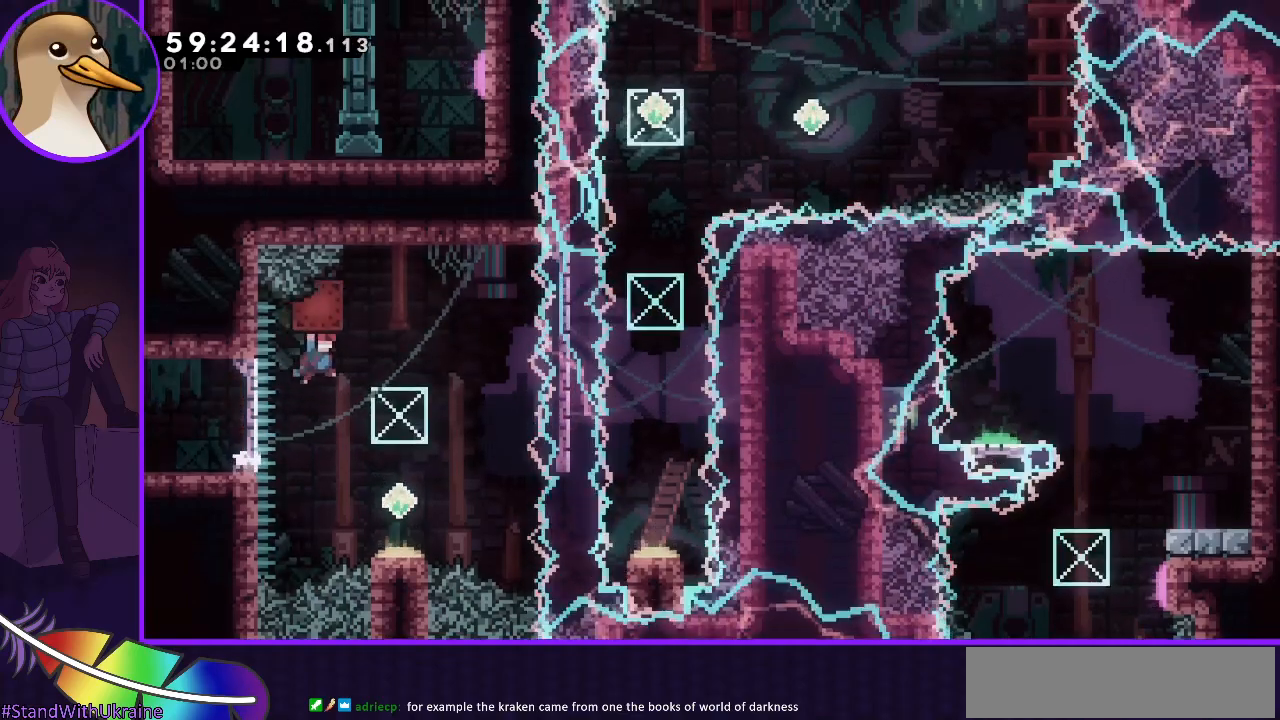
{"keys": [], "events": [[317, "grab", "up"], [317, "jump", "up"], [317, "right", "up"]]}
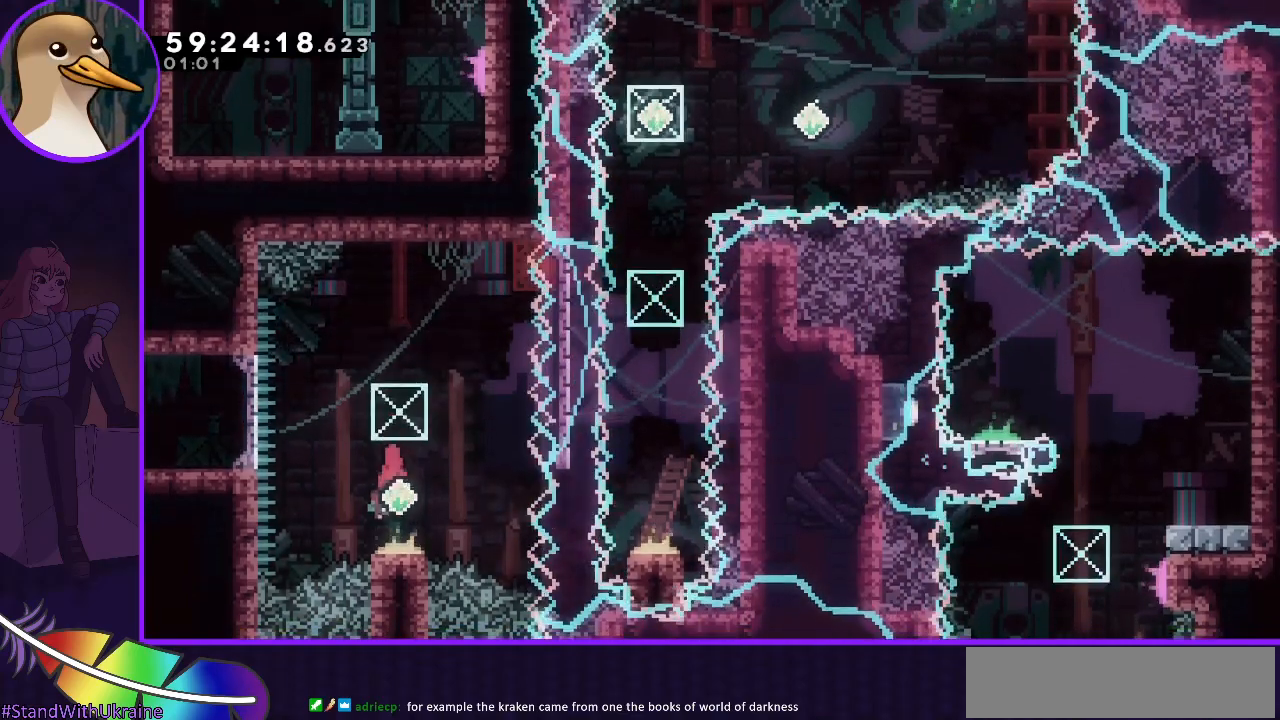
{"keys": ["up"], "events": [[50, "right", "down"], [183, "right", "up"], [250, "up", "down"], [283, "dash", "down"], [483, "dash", "up"]]}
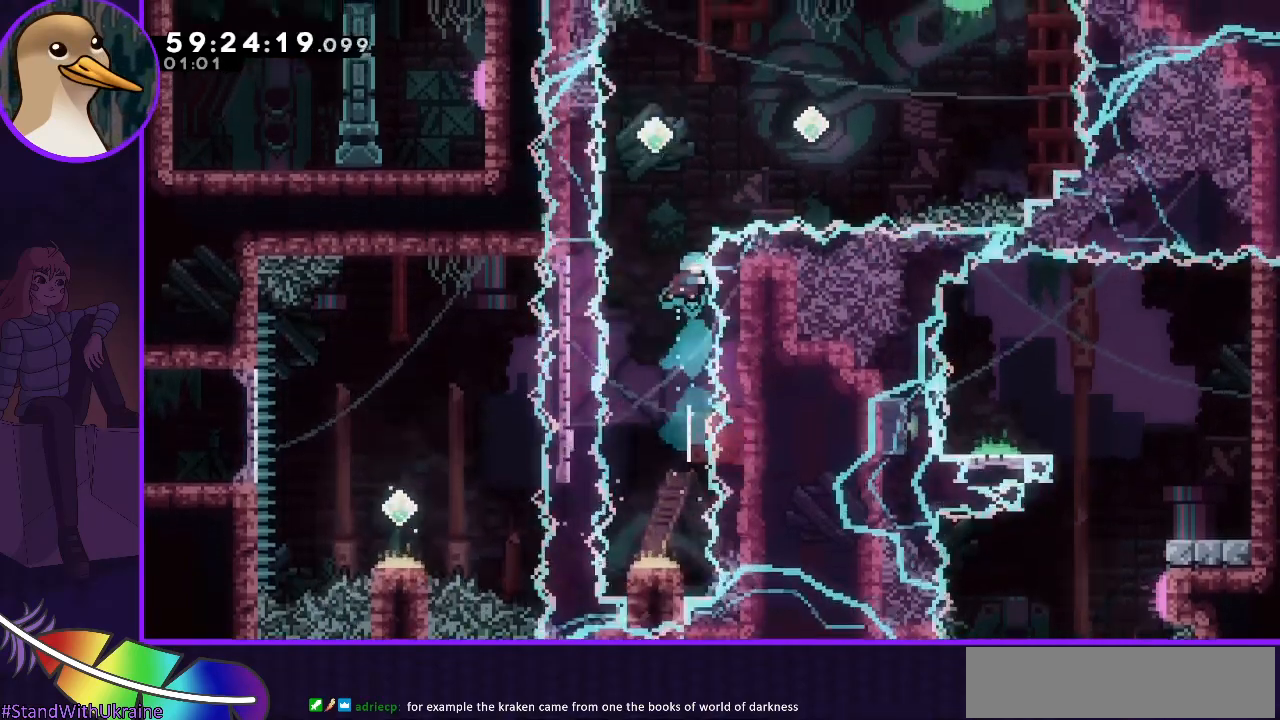
{"keys": ["grab"], "events": [[17, "grab", "down"], [117, "up", "up"]]}
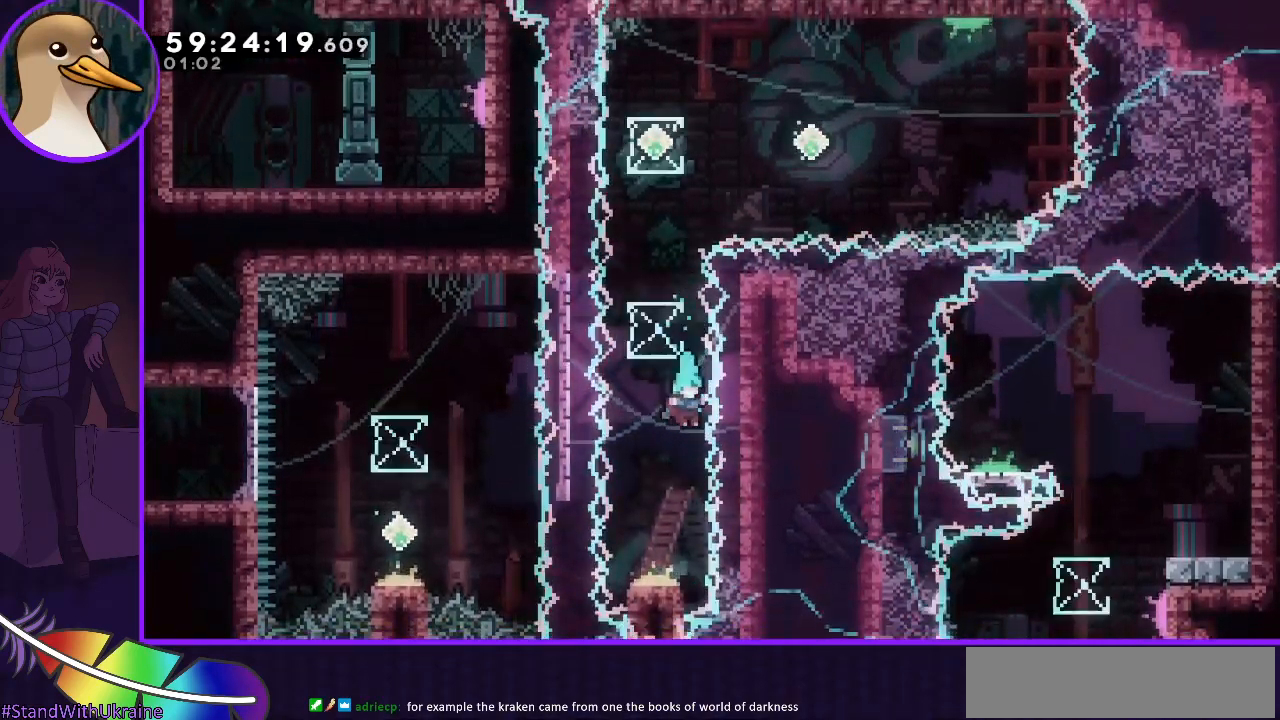
{"keys": [], "events": [[33, "grab", "up"]]}
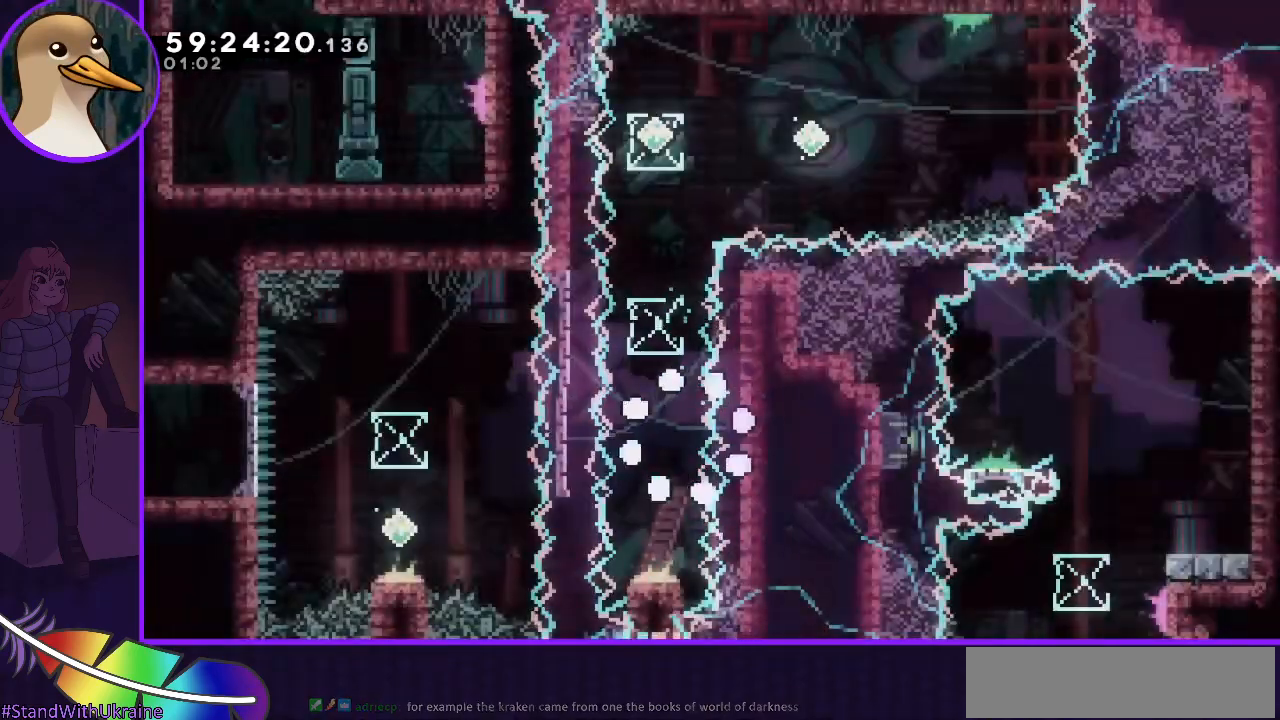
{"keys": [], "events": []}
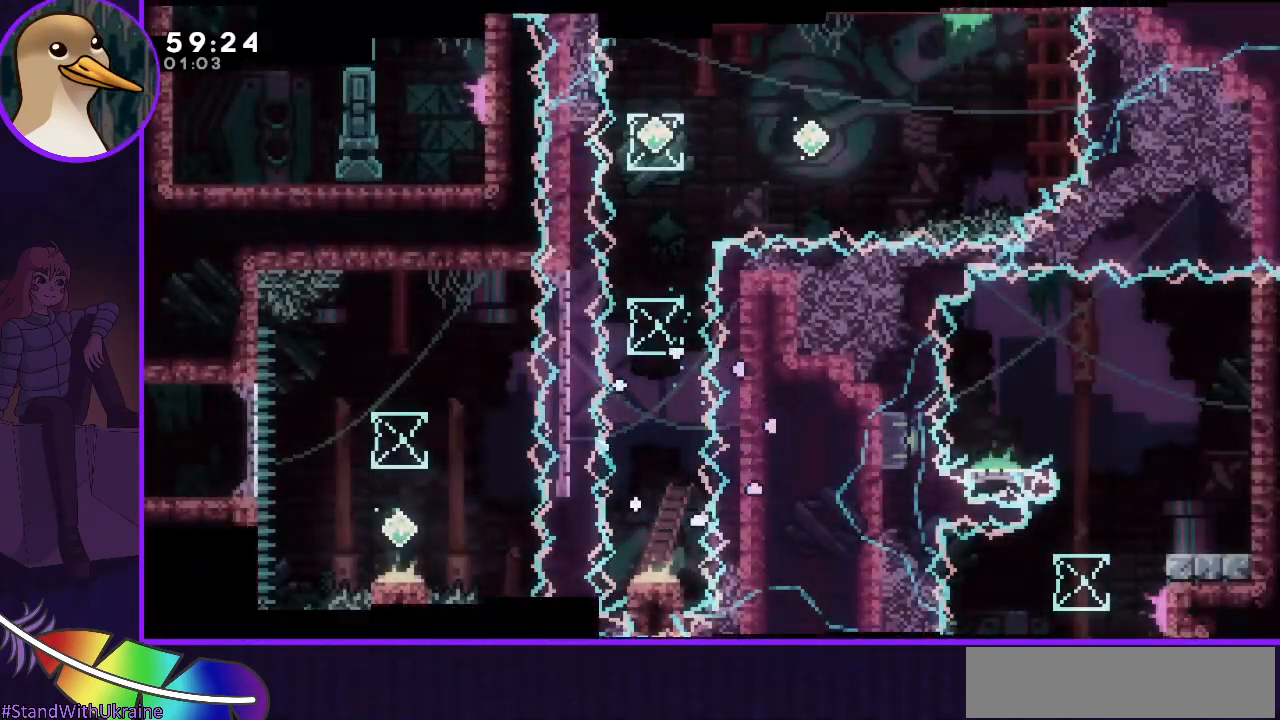
{"keys": [], "events": []}
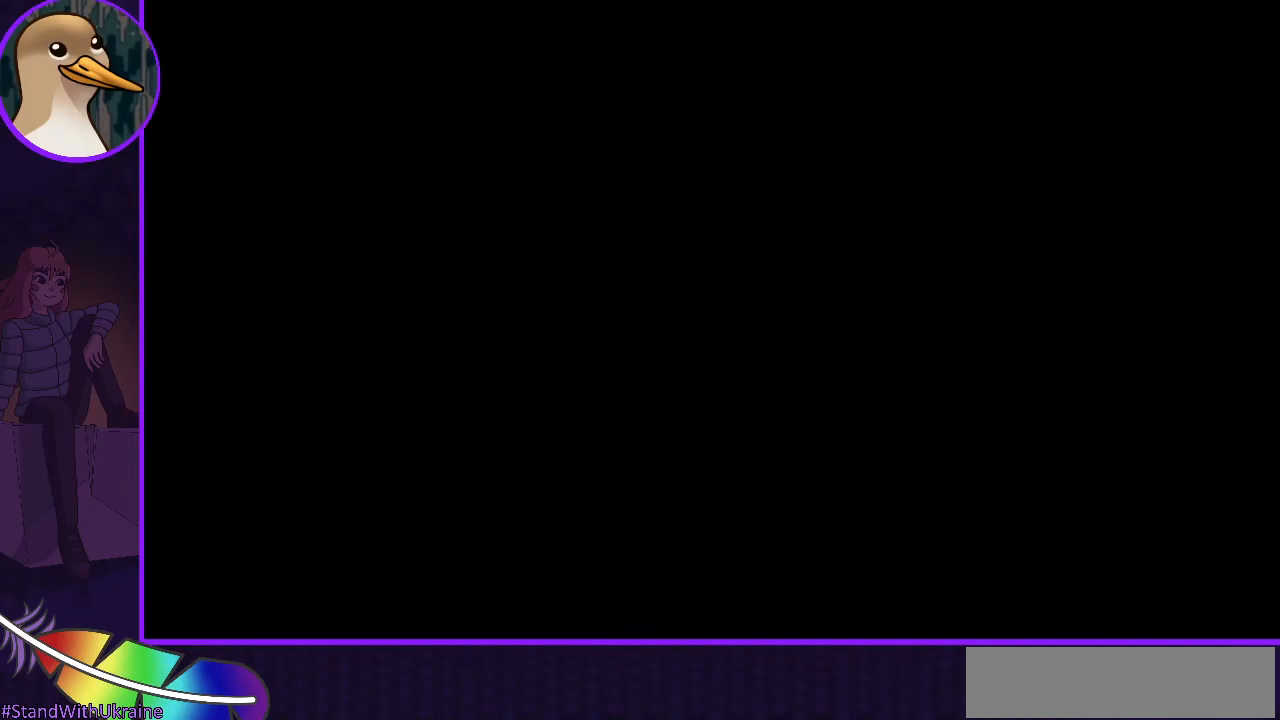
{"keys": [], "events": []}
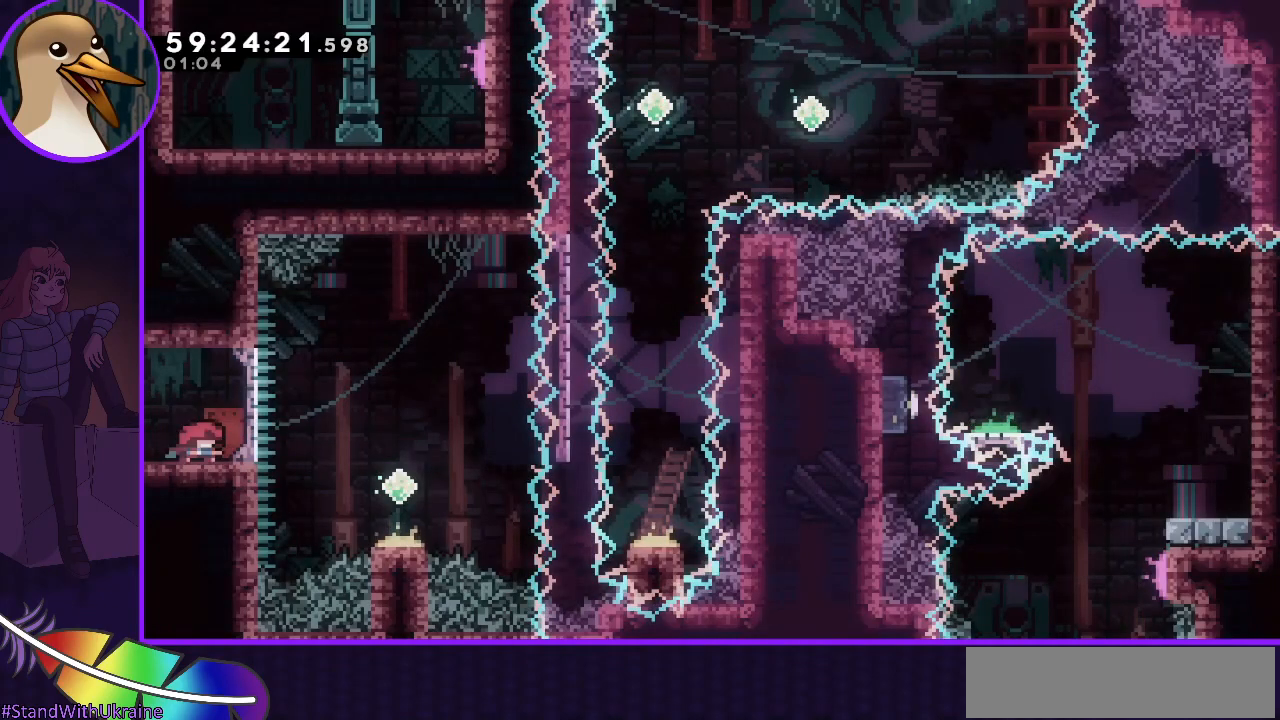
{"keys": ["grab"], "events": [[383, "grab", "down"]]}
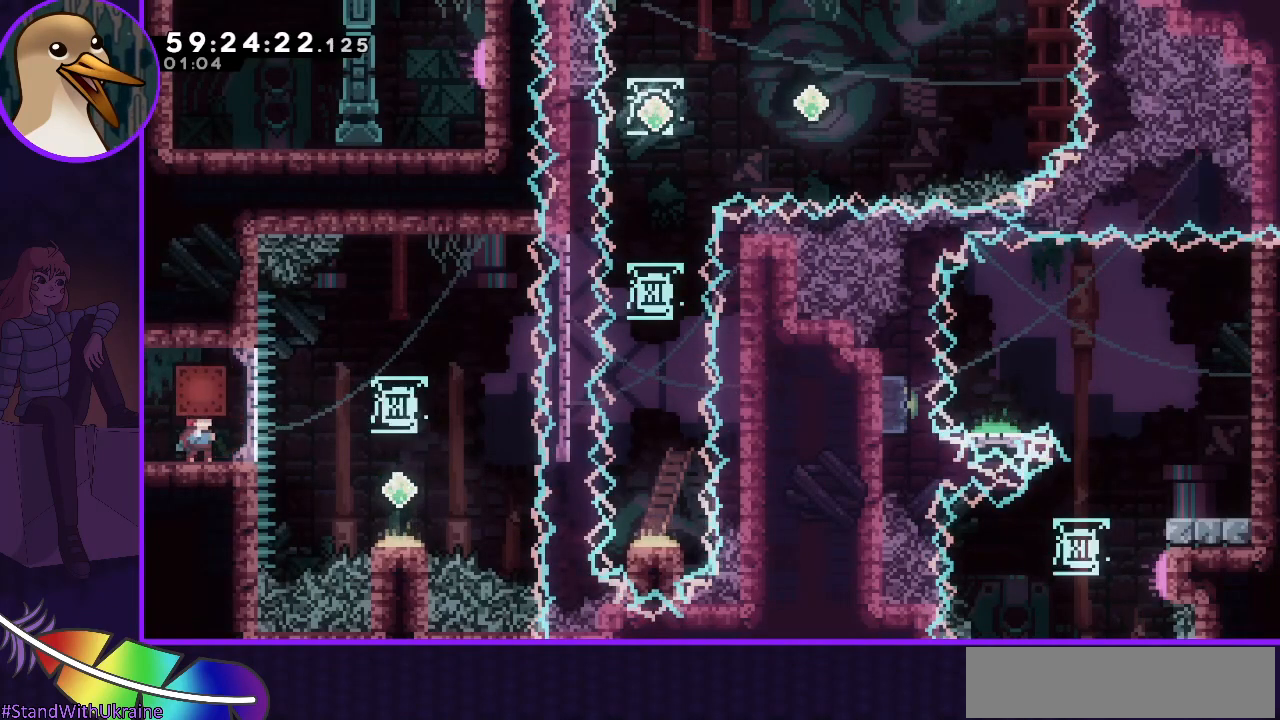
{"keys": ["grab", "right"], "events": [[400, "right", "down"]]}
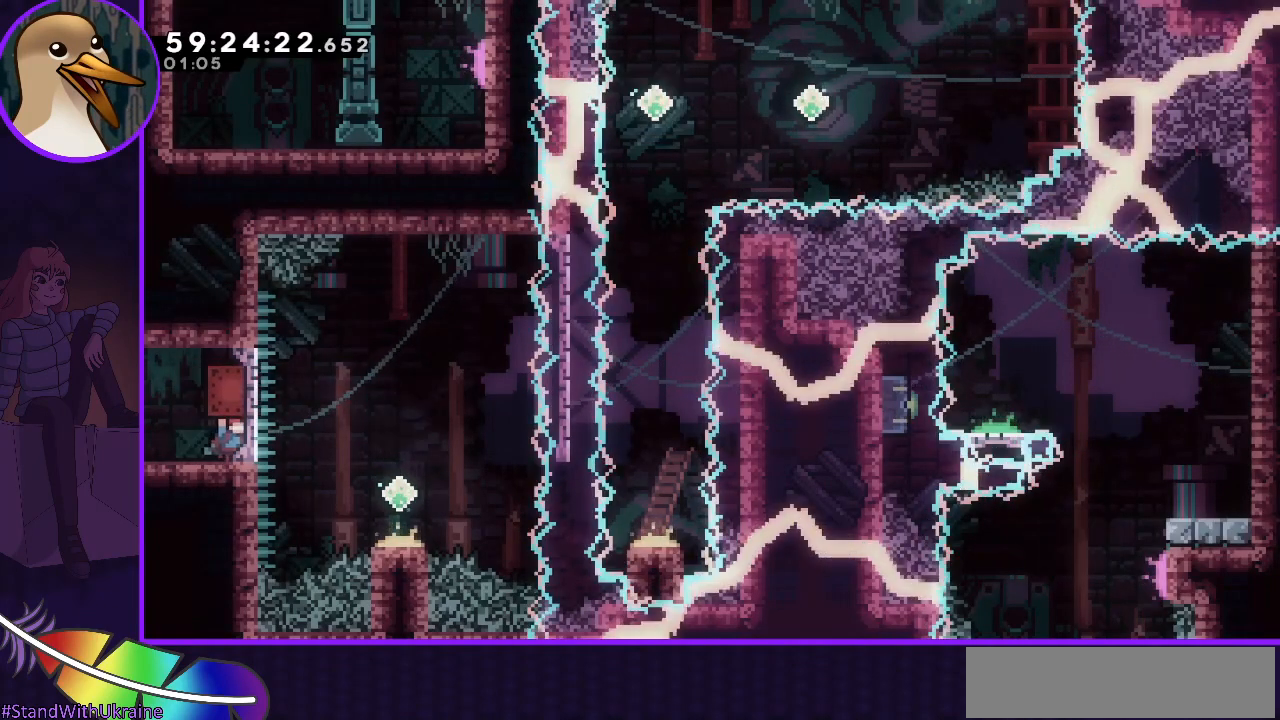
{"keys": ["jump", "right"], "events": [[33, "jump", "down"], [500, "grab", "up"]]}
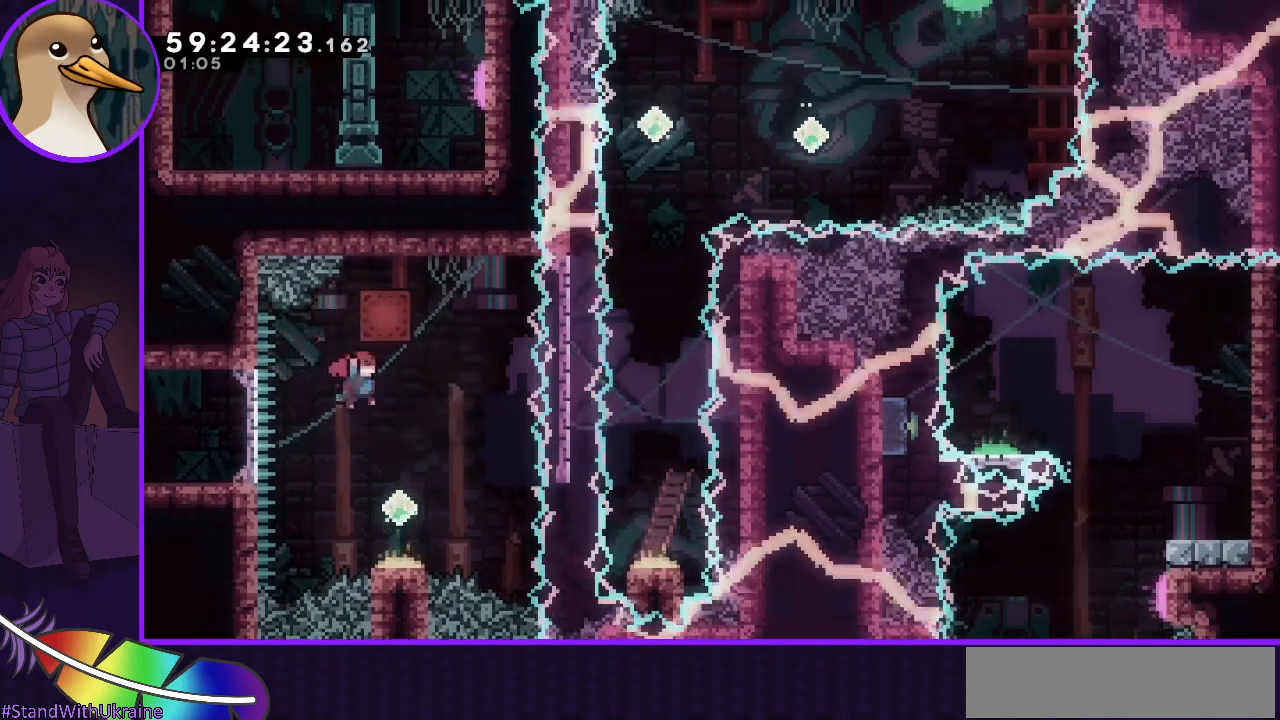
{"keys": ["right"], "events": [[50, "jump", "up"], [100, "right", "up"], [150, "down", "down"], [200, "dash", "down"], [383, "down", "up"], [383, "right", "down"], [467, "dash", "up"]]}
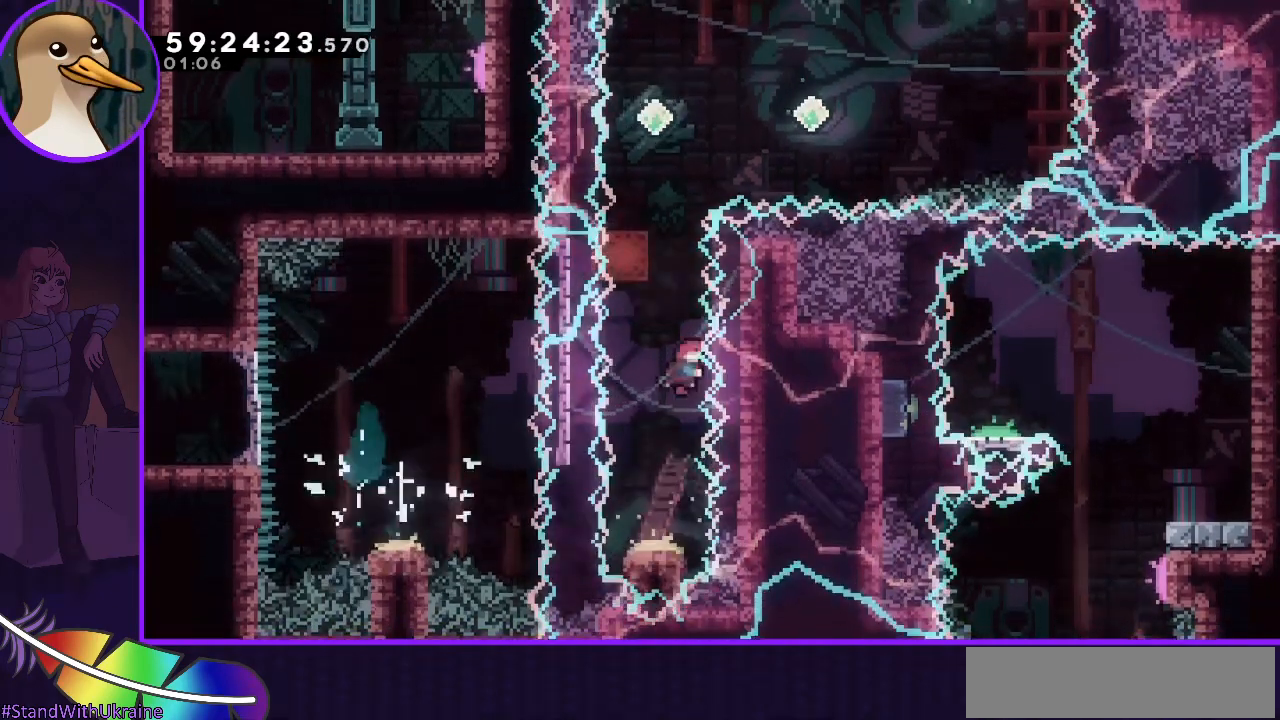
{"keys": ["grab", "up"], "events": [[17, "right", "up"], [67, "grab", "down"], [350, "up", "down"]]}
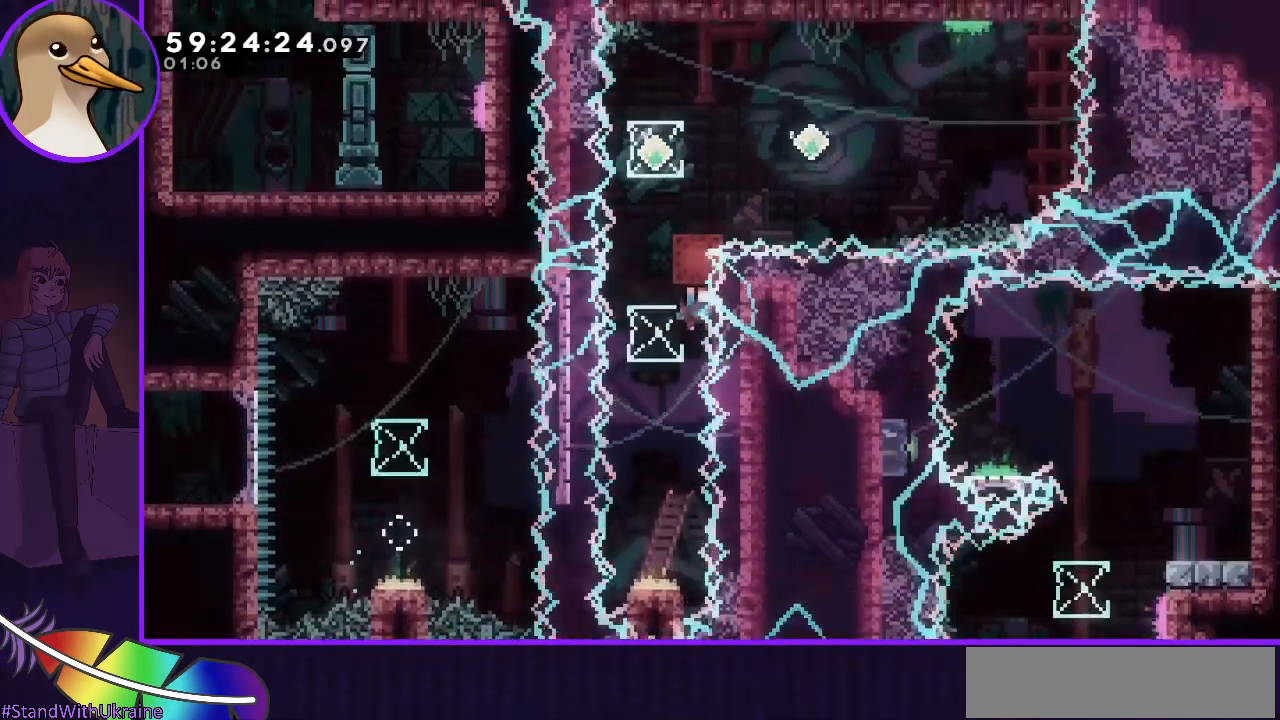
{"keys": ["grab"], "events": [[183, "up", "up"], [317, "left", "down"], [500, "left", "up"]]}
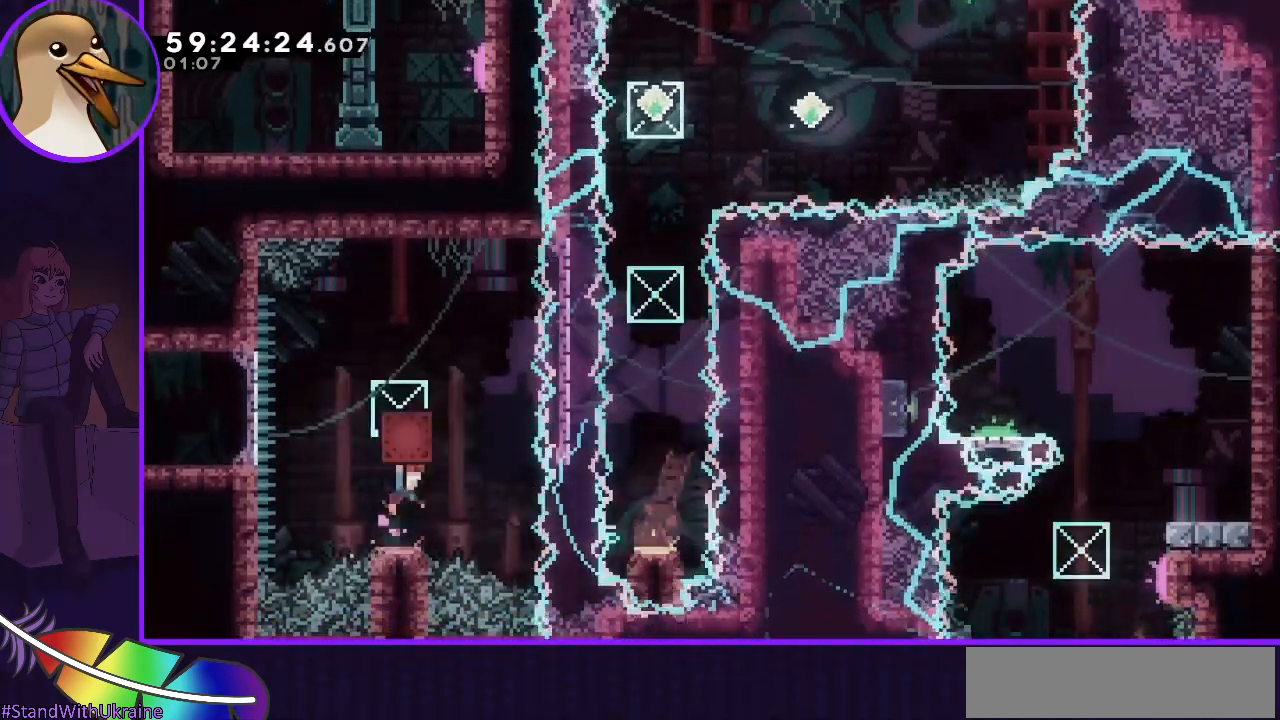
{"keys": ["grab"], "events": []}
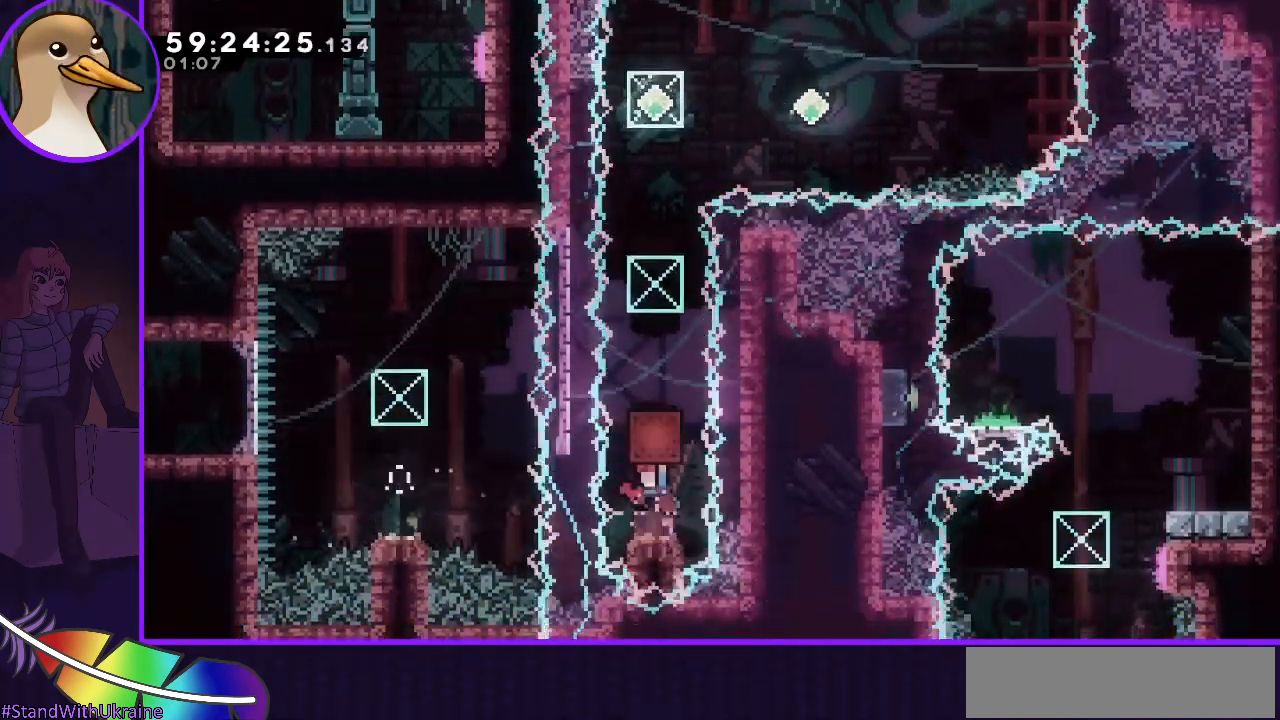
{"keys": ["dash", "down"], "events": [[400, "grab", "up"], [450, "down", "down"], [483, "dash", "down"]]}
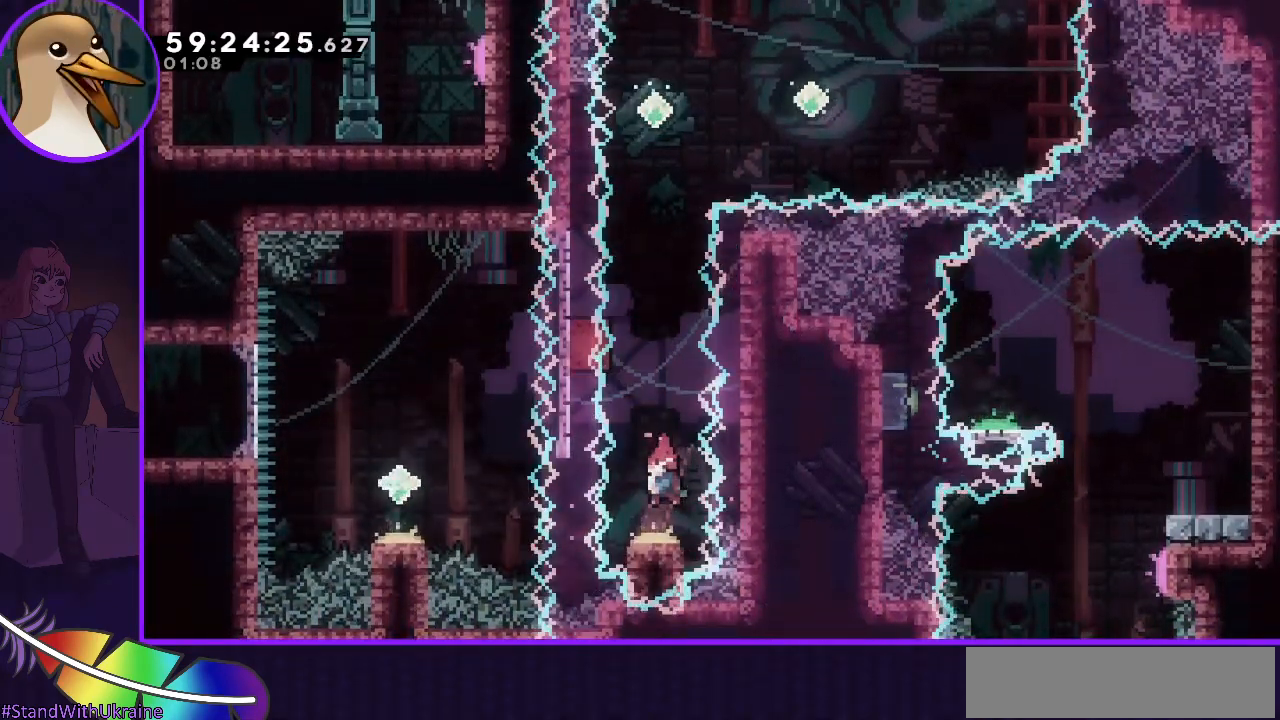
{"keys": ["down"], "events": [[167, "dash", "up"]]}
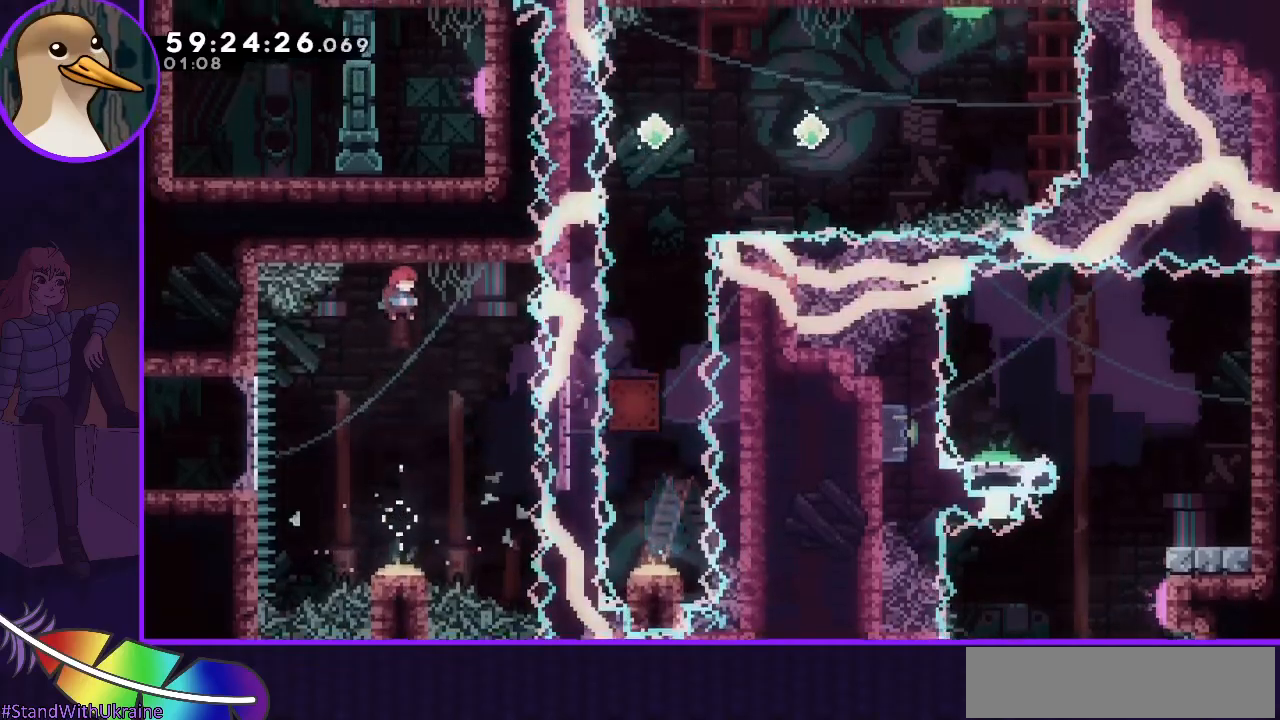
{"keys": ["dash", "down"], "events": [[433, "dash", "down"]]}
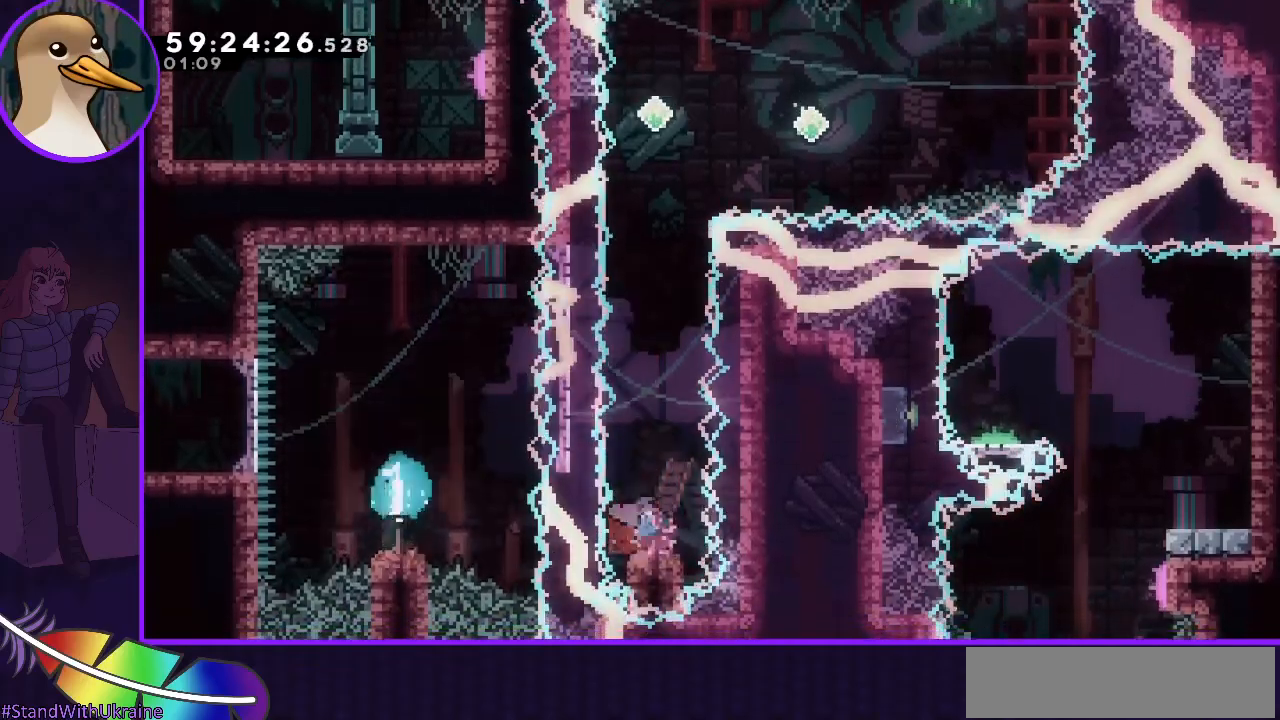
{"keys": ["down"], "events": [[67, "dash", "up"]]}
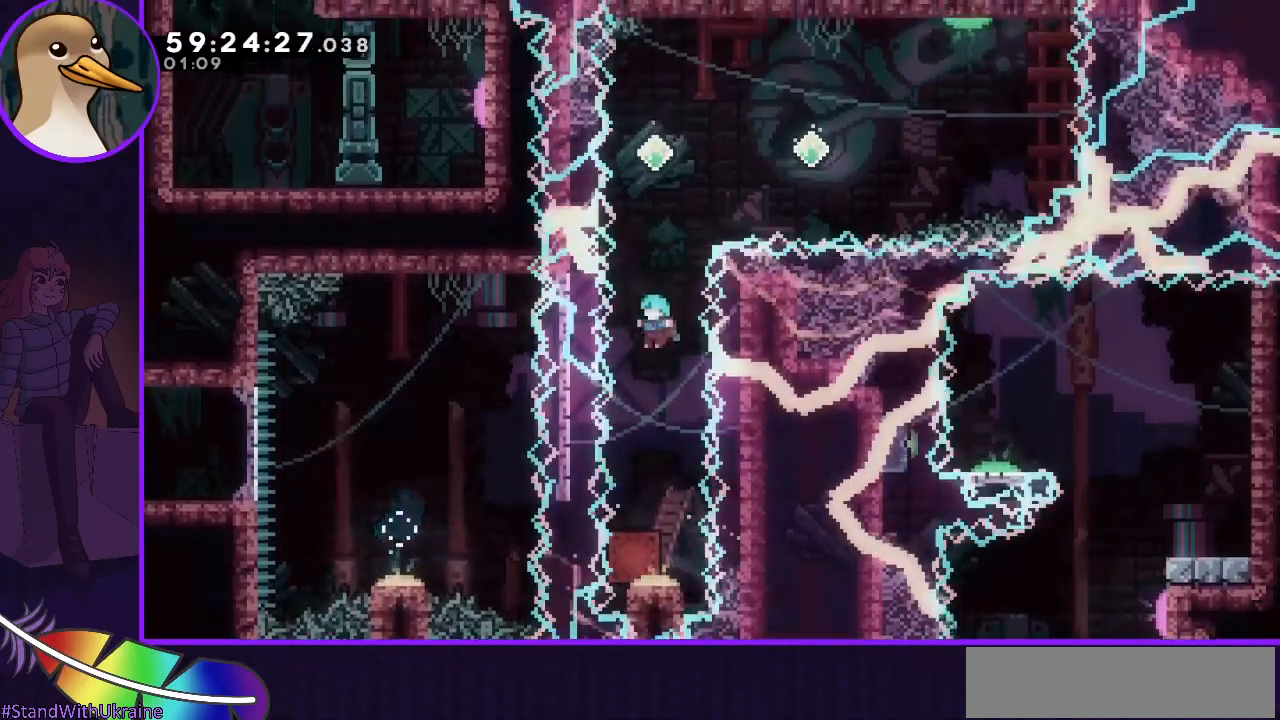
{"keys": ["down"], "events": [[317, "dash", "down"], [417, "dash", "up"]]}
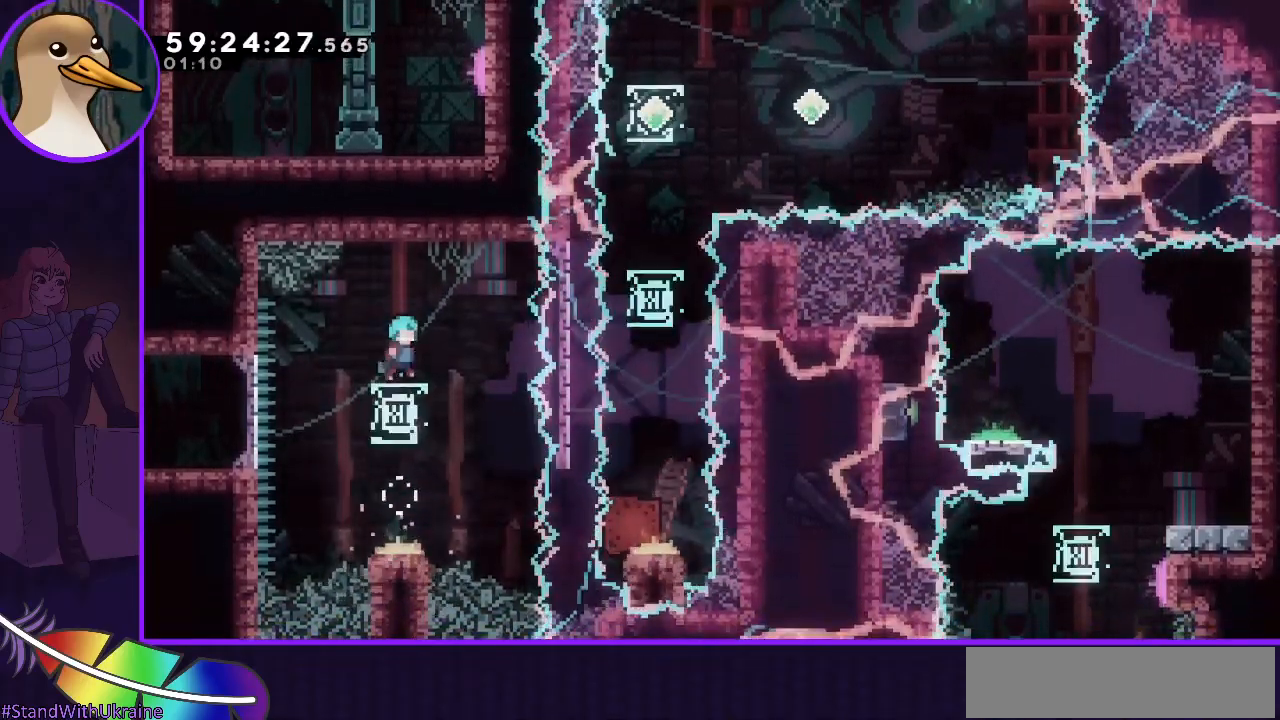
{"keys": ["down"], "events": []}
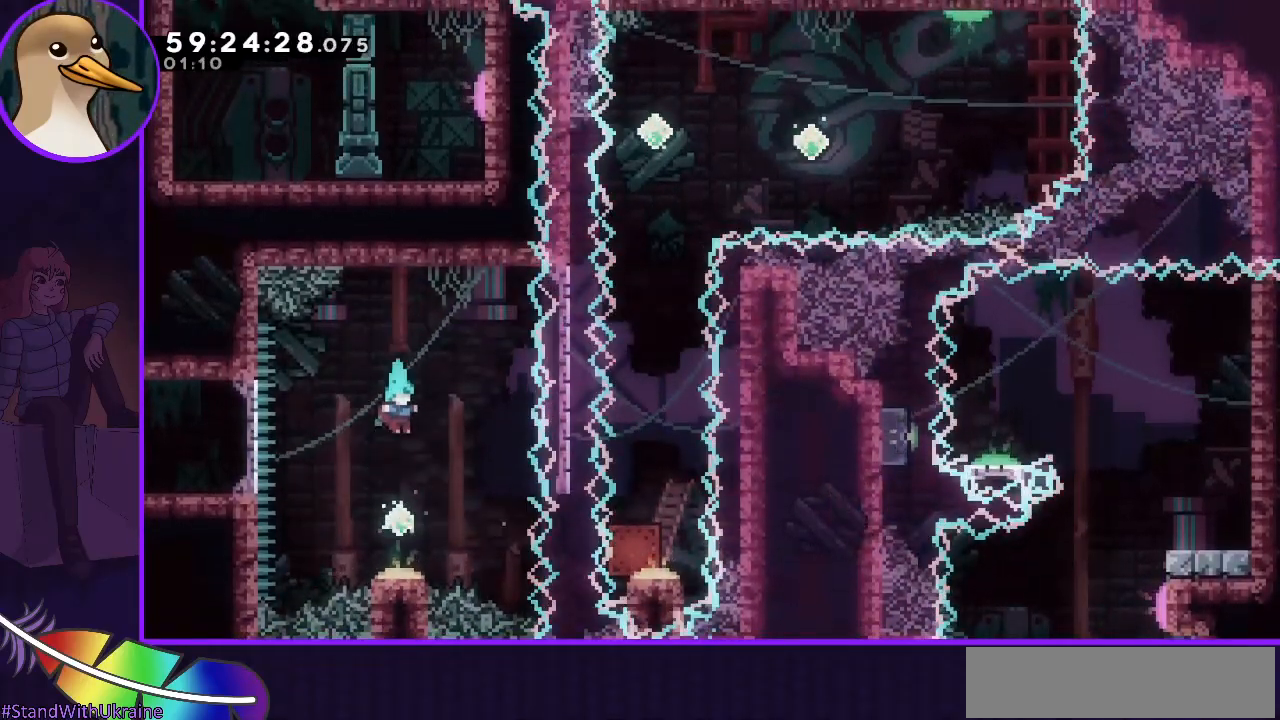
{"keys": ["grab"], "events": [[167, "dash", "down"], [300, "dash", "up"], [450, "down", "up"], [450, "grab", "down"]]}
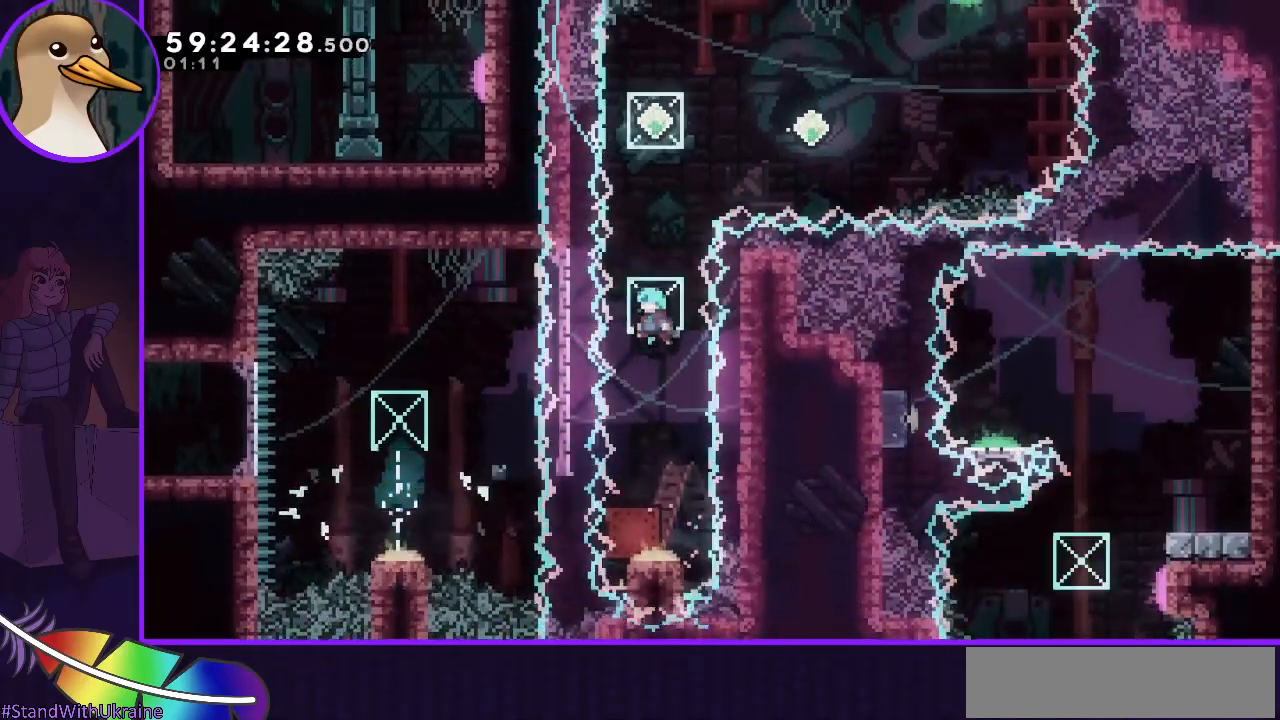
{"keys": [], "events": [[33, "up", "down"], [317, "up", "up"], [500, "grab", "up"]]}
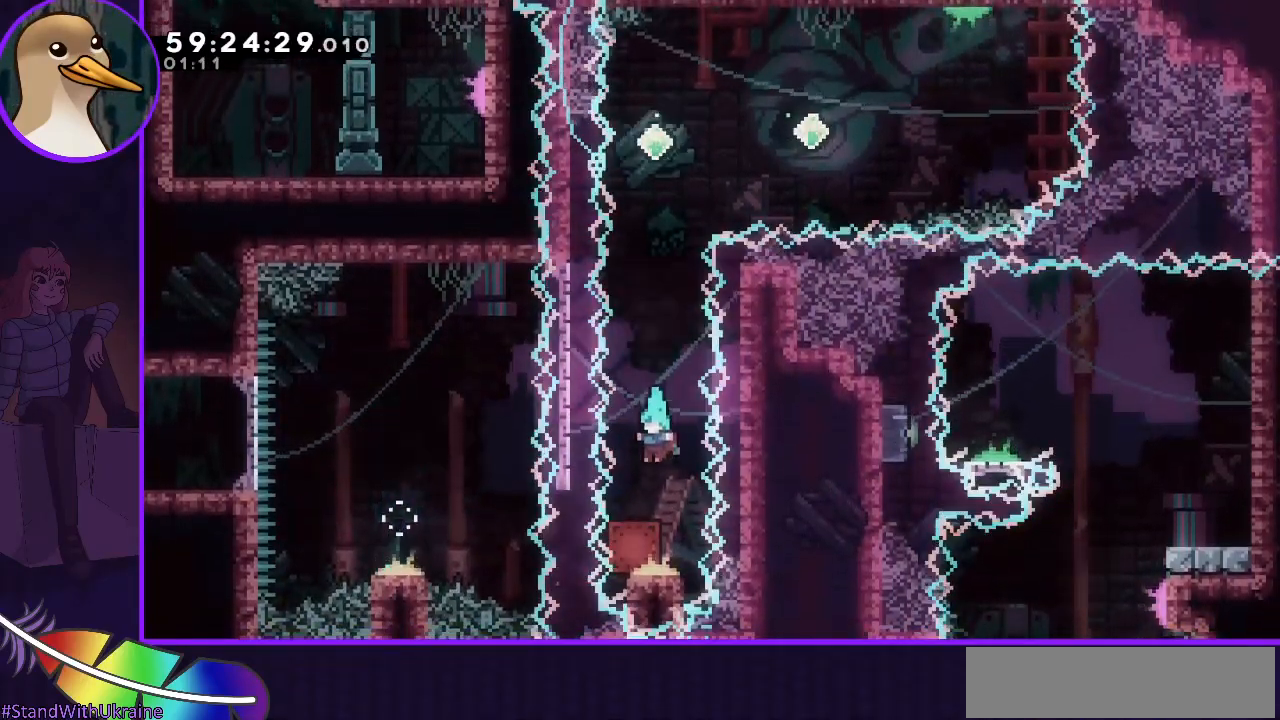
{"keys": [], "events": []}
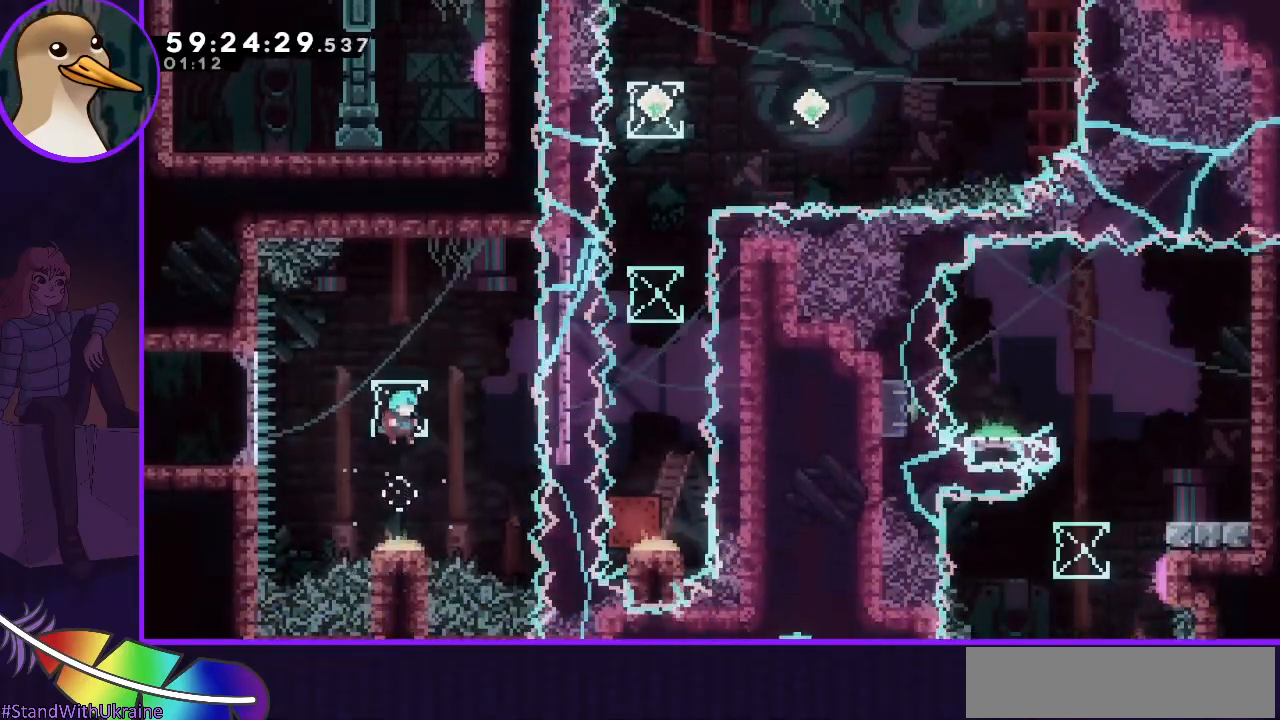
{"keys": [], "events": []}
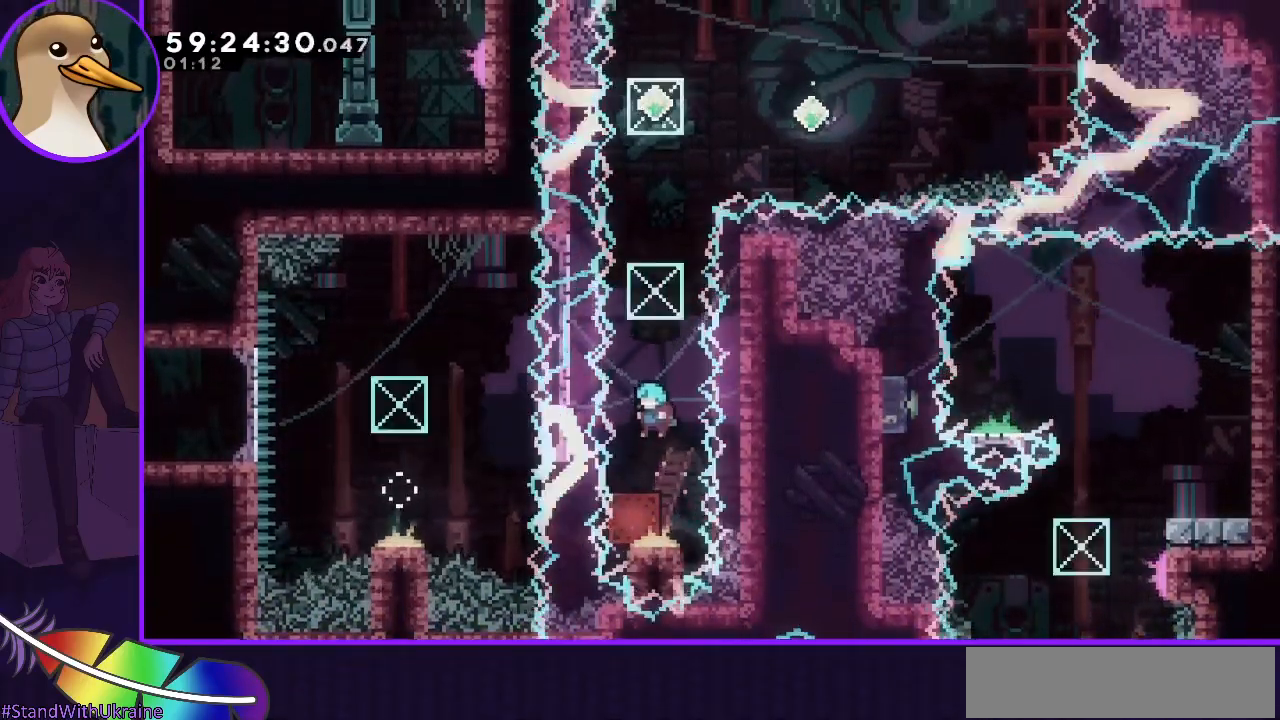
{"keys": [], "events": []}
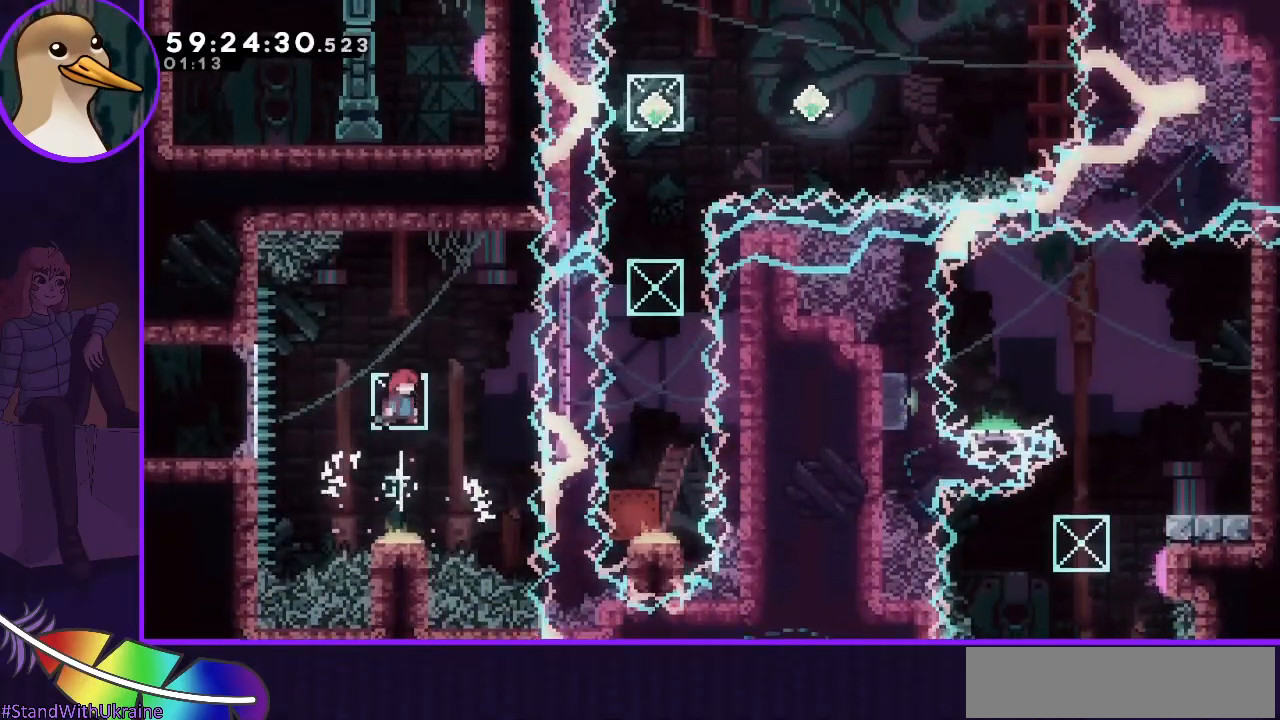
{"keys": ["grab"], "events": [[233, "down", "down"], [283, "dash", "down"], [383, "dash", "up"], [383, "grab", "down"], [433, "down", "up"]]}
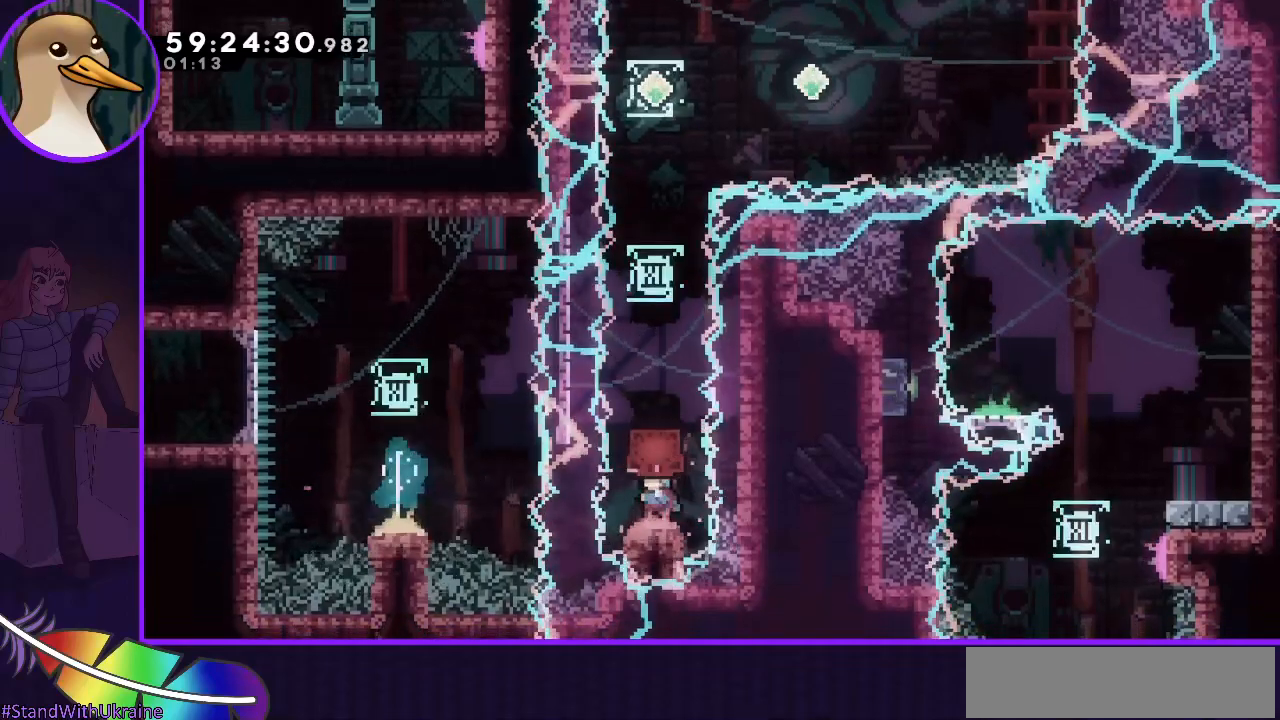
{"keys": ["grab", "up"], "events": [[117, "up", "down"]]}